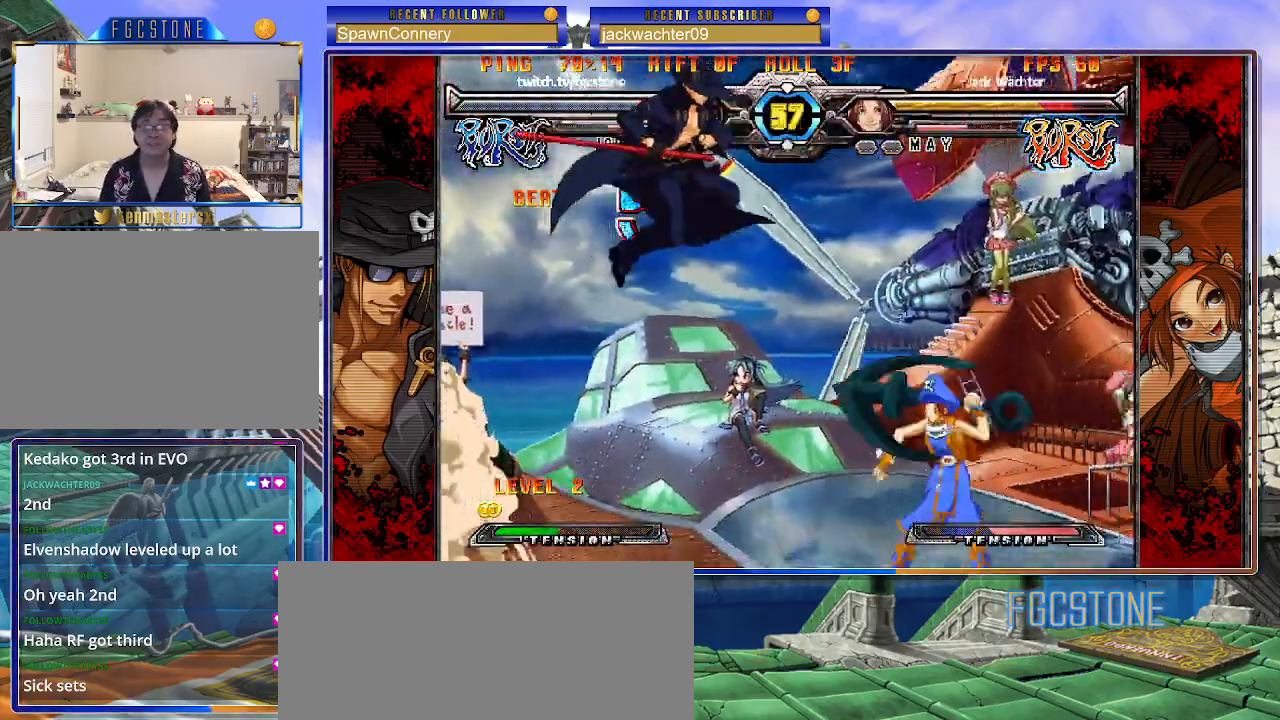
Gameplay with a controller (arcade stick); each line is a JSON object with the inputs held at the frame after it. "events" lists button and stick changes between this image and that frame as [ms after this image, input, new state], when the widget could be followed in between. Not read: L3 R3.
{"buttons": [], "left_stick": "center", "events": [[117, "HS", "up"], [383, "left_stick", "right"], [450, "left_stick", "center"]]}
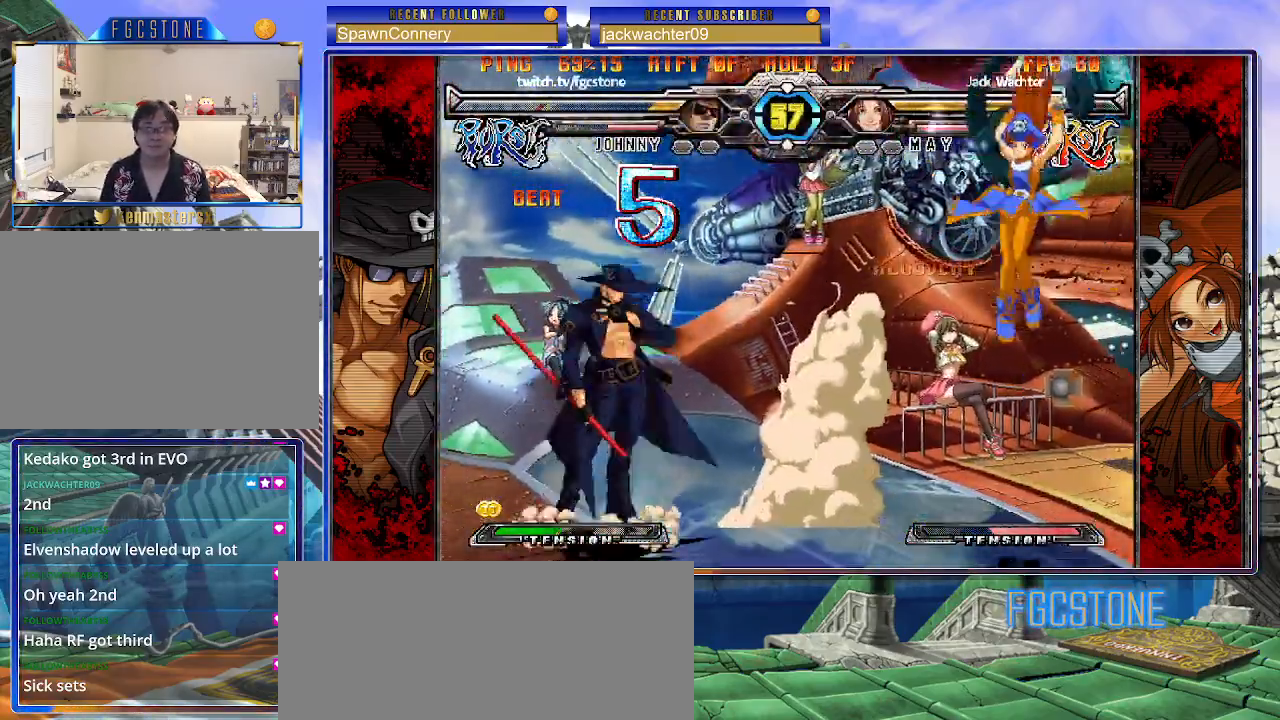
{"buttons": [], "left_stick": "down", "events": [[33, "left_stick", "right"], [183, "left_stick", "left"], [250, "HS", "down"], [333, "HS", "up"], [467, "left_stick", "down"]]}
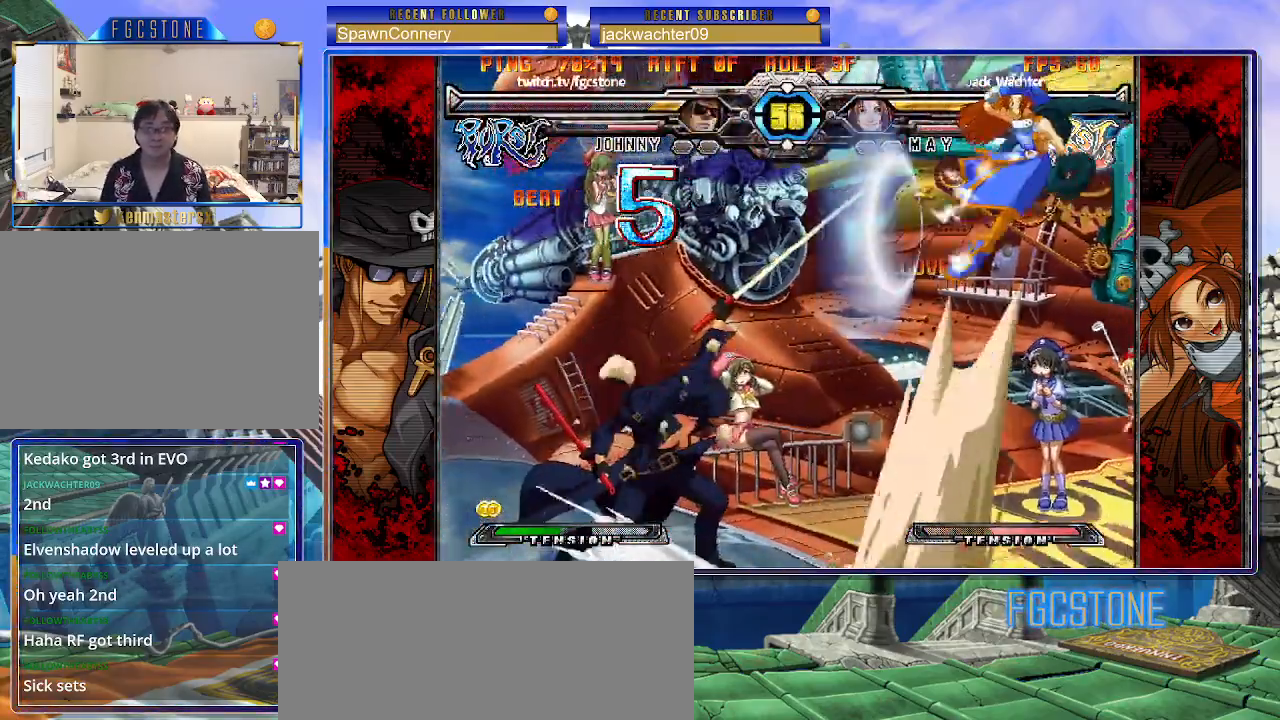
{"buttons": [], "left_stick": "center", "events": [[50, "left_stick", "right"], [100, "P", "down"], [117, "left_stick", "center"], [183, "P", "up"], [433, "left_stick", "left"], [500, "left_stick", "center"]]}
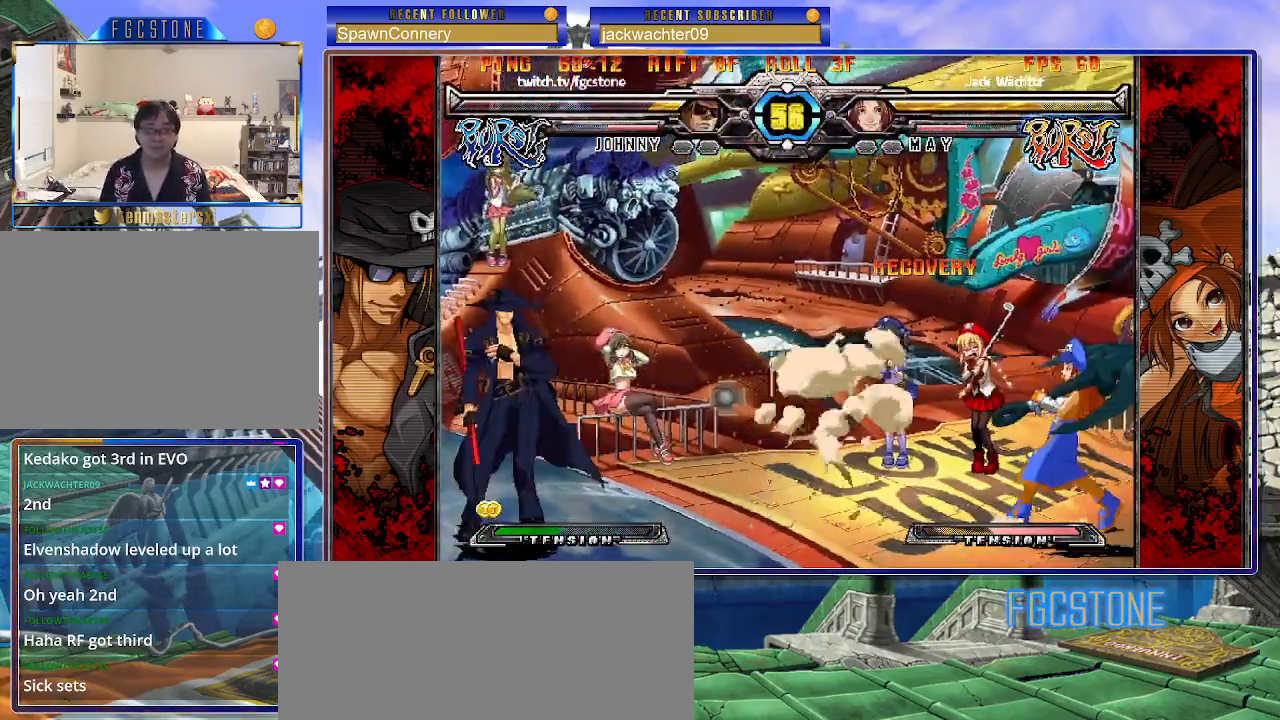
{"buttons": [], "left_stick": "up-right", "events": [[67, "left_stick", "left"], [267, "left_stick", "right"], [367, "left_stick", "center"], [467, "left_stick", "up-right"]]}
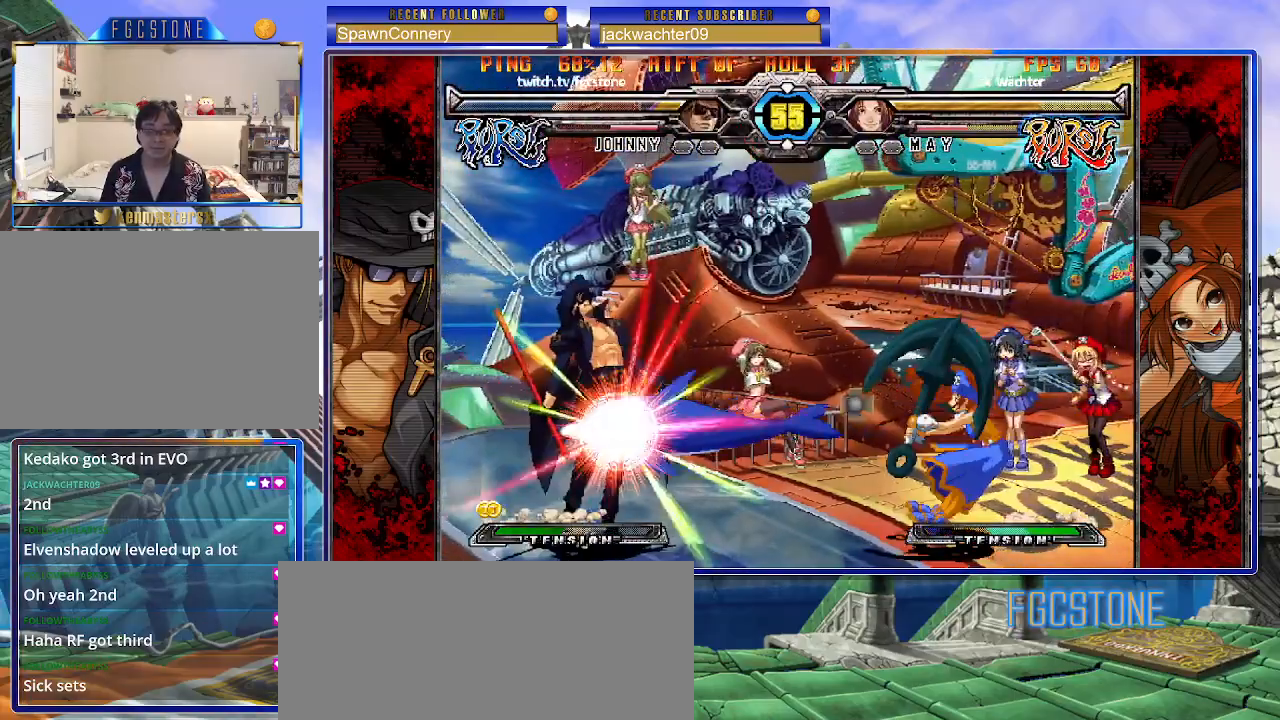
{"buttons": [], "left_stick": "right", "events": [[150, "left_stick", "center"], [400, "left_stick", "right"]]}
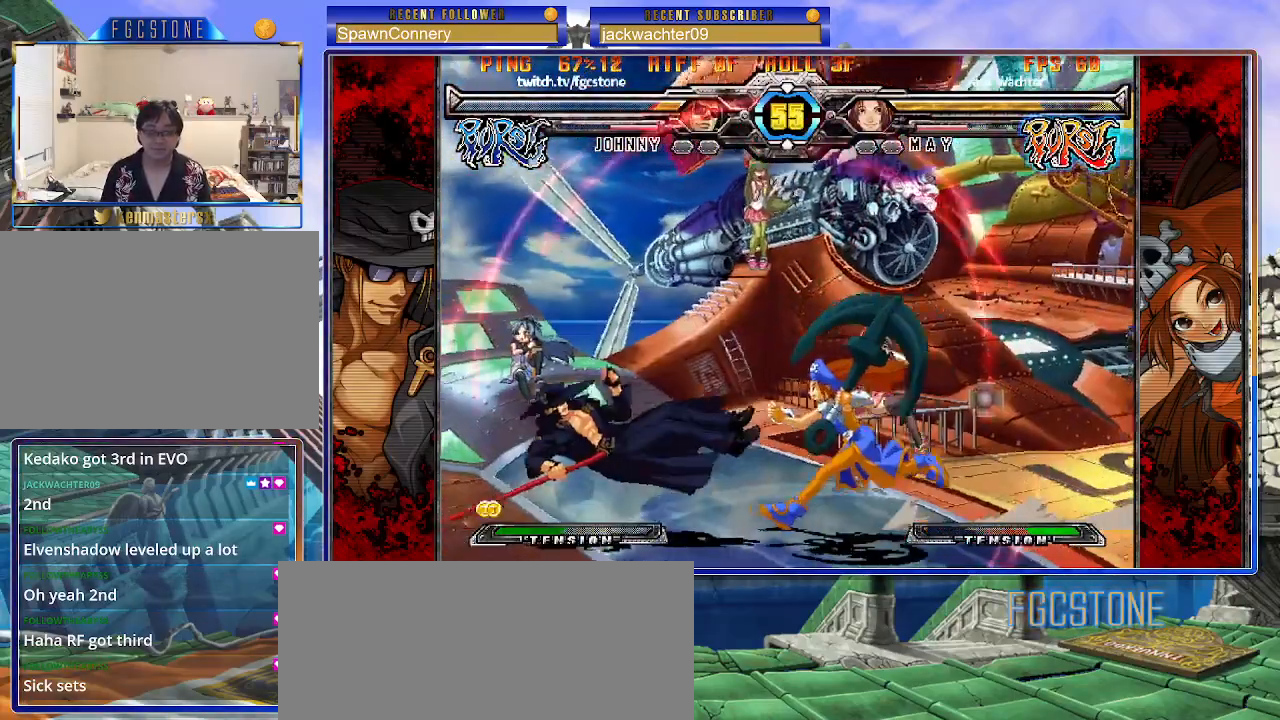
{"buttons": ["K"], "left_stick": "right", "events": [[100, "K", "down"], [200, "K", "up"], [417, "K", "down"]]}
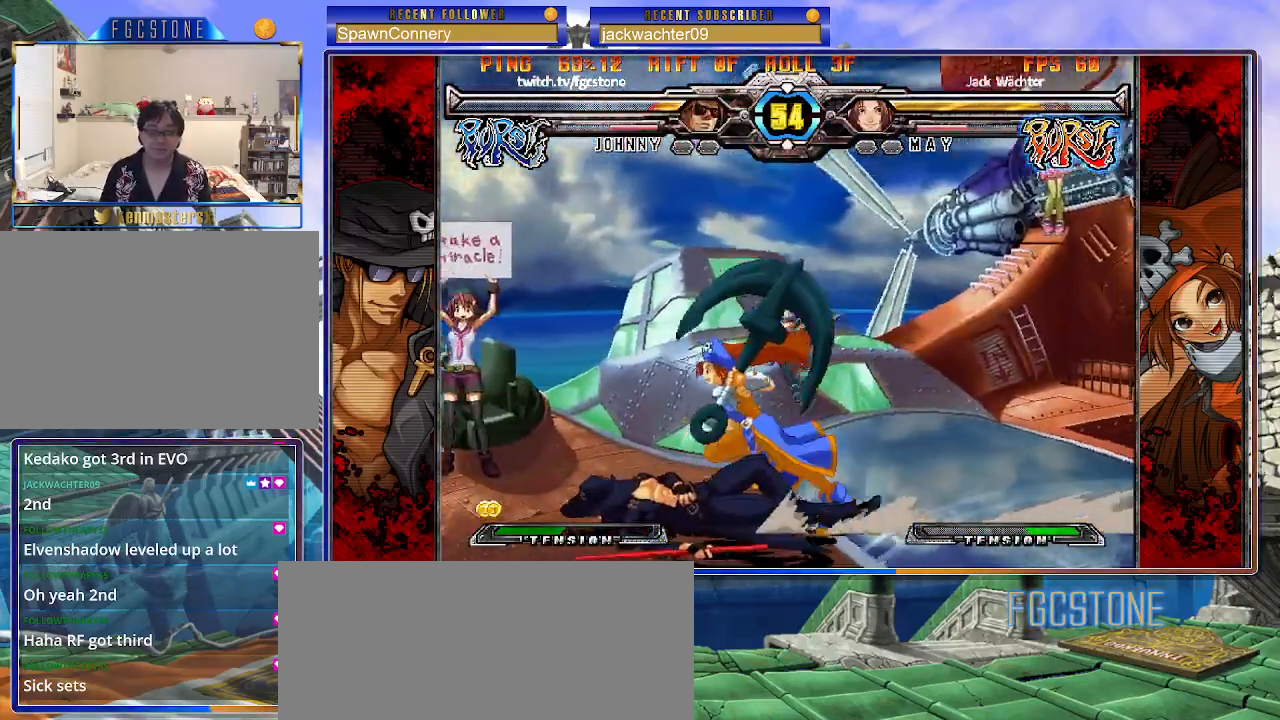
{"buttons": [], "left_stick": "left", "events": [[33, "K", "up"], [50, "S", "down"], [133, "K", "down"], [133, "S", "up"], [200, "left_stick", "center"], [217, "K", "up"], [333, "left_stick", "left"], [400, "left_stick", "center"], [467, "left_stick", "left"]]}
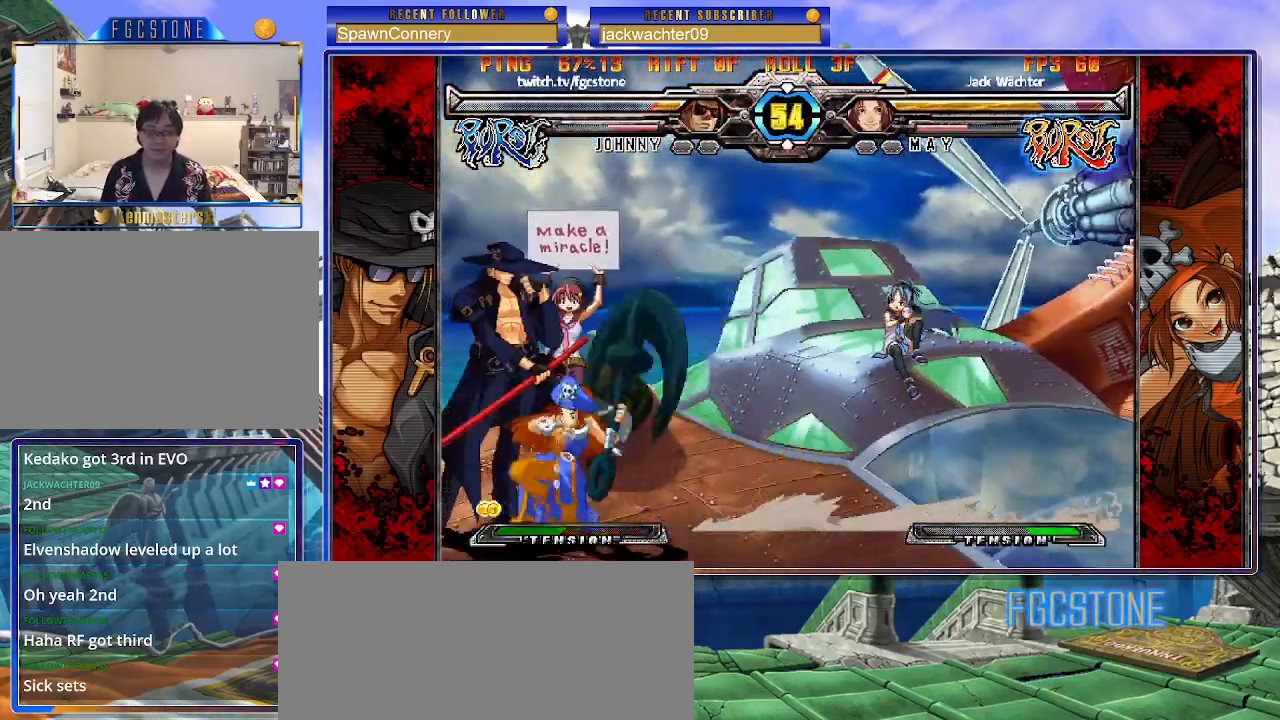
{"buttons": [], "left_stick": "down-left", "events": [[200, "K", "down"], [317, "K", "up"], [367, "left_stick", "down-left"]]}
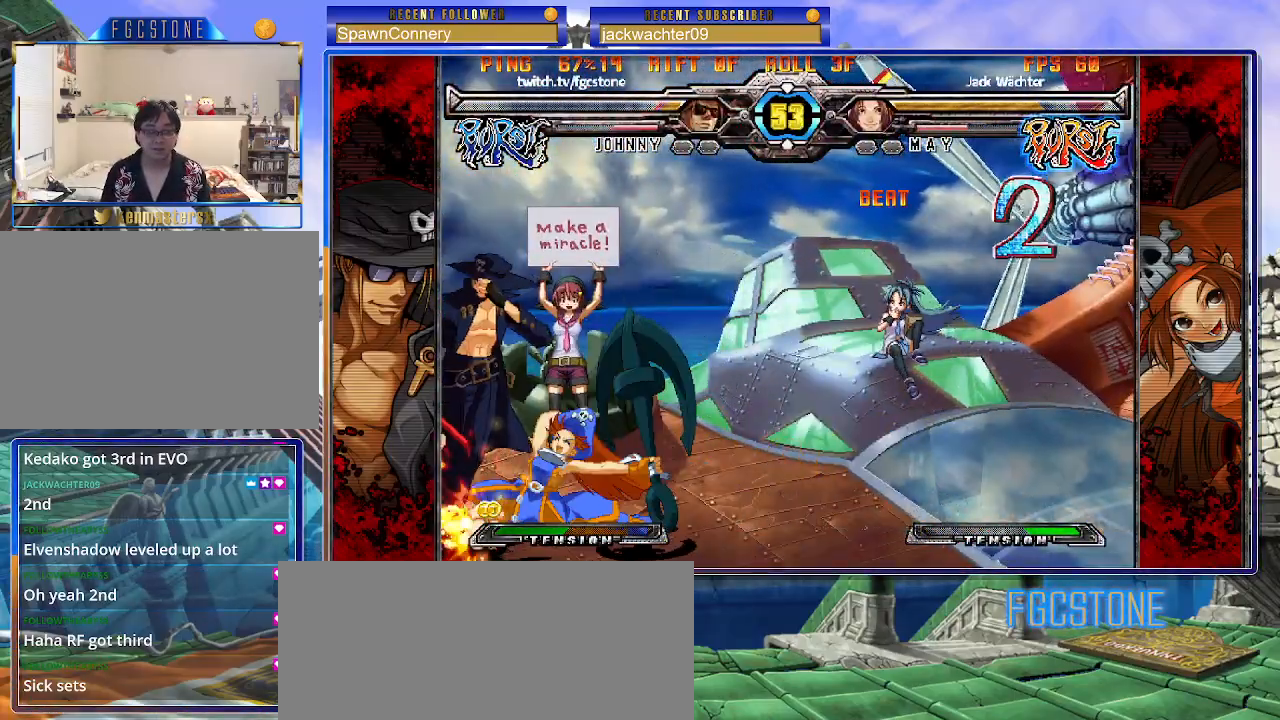
{"buttons": [], "left_stick": "down-left", "events": []}
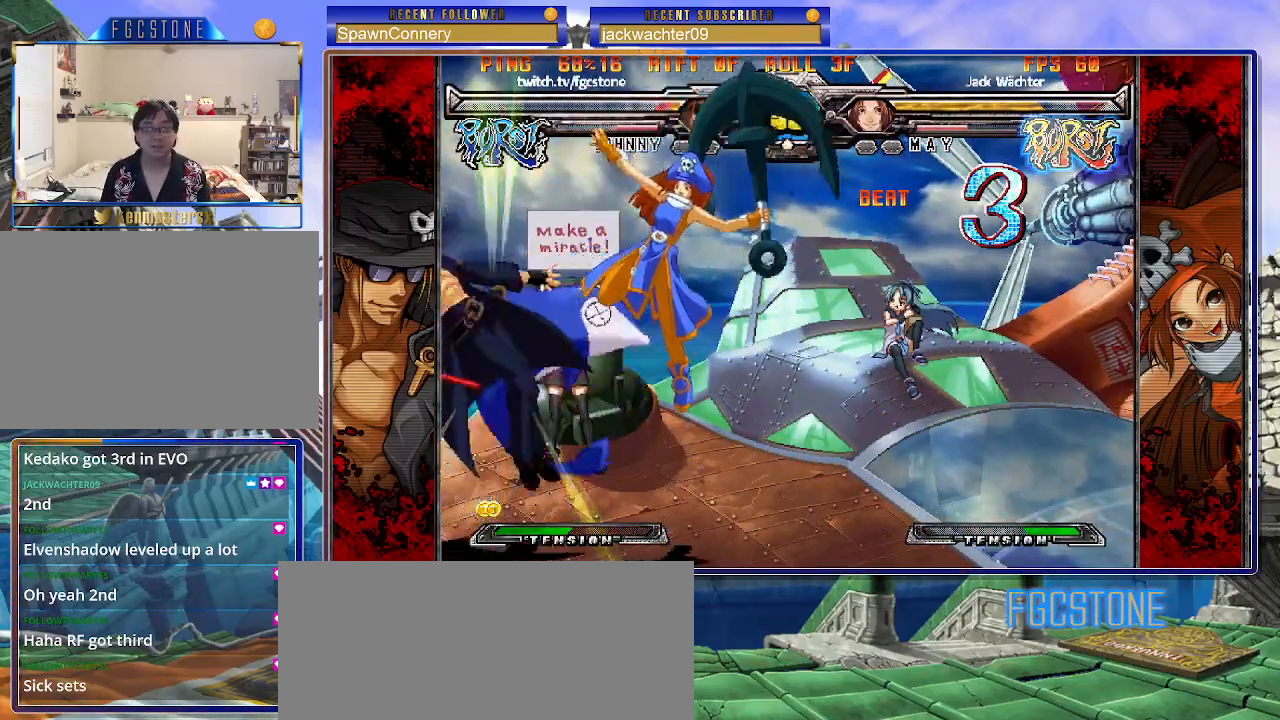
{"buttons": [], "left_stick": "down-left", "events": []}
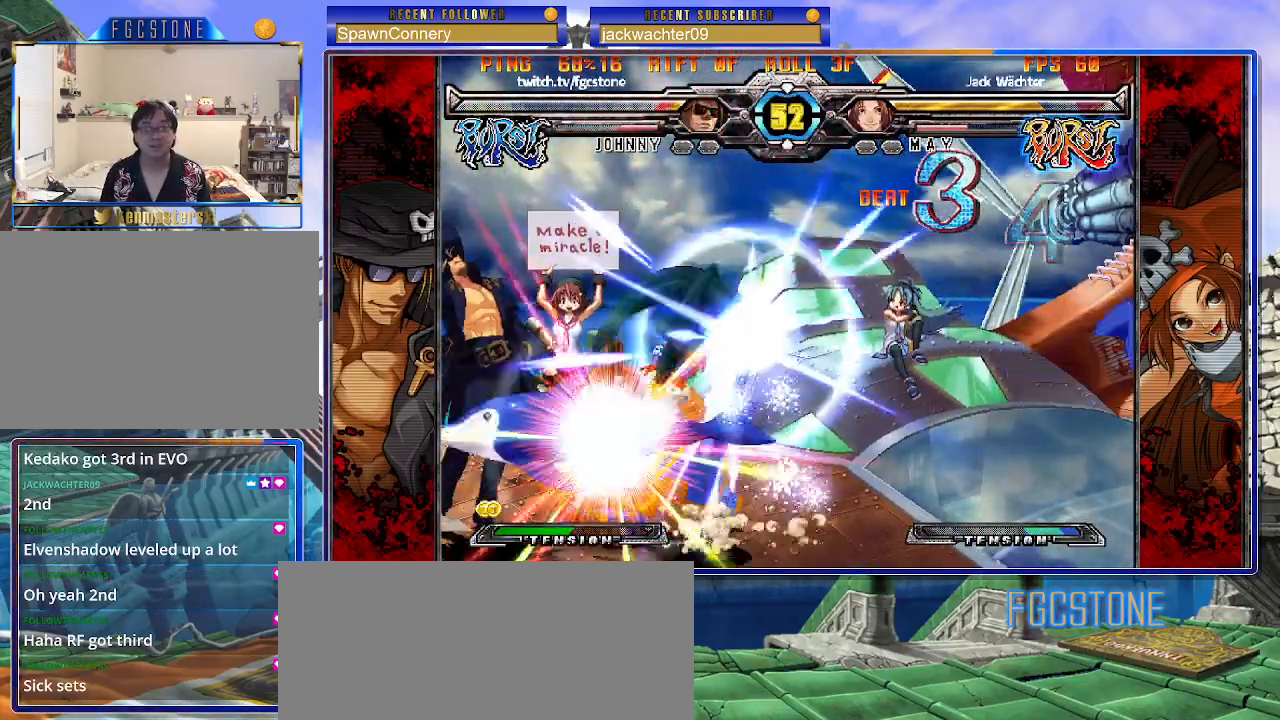
{"buttons": [], "left_stick": "down-left", "events": []}
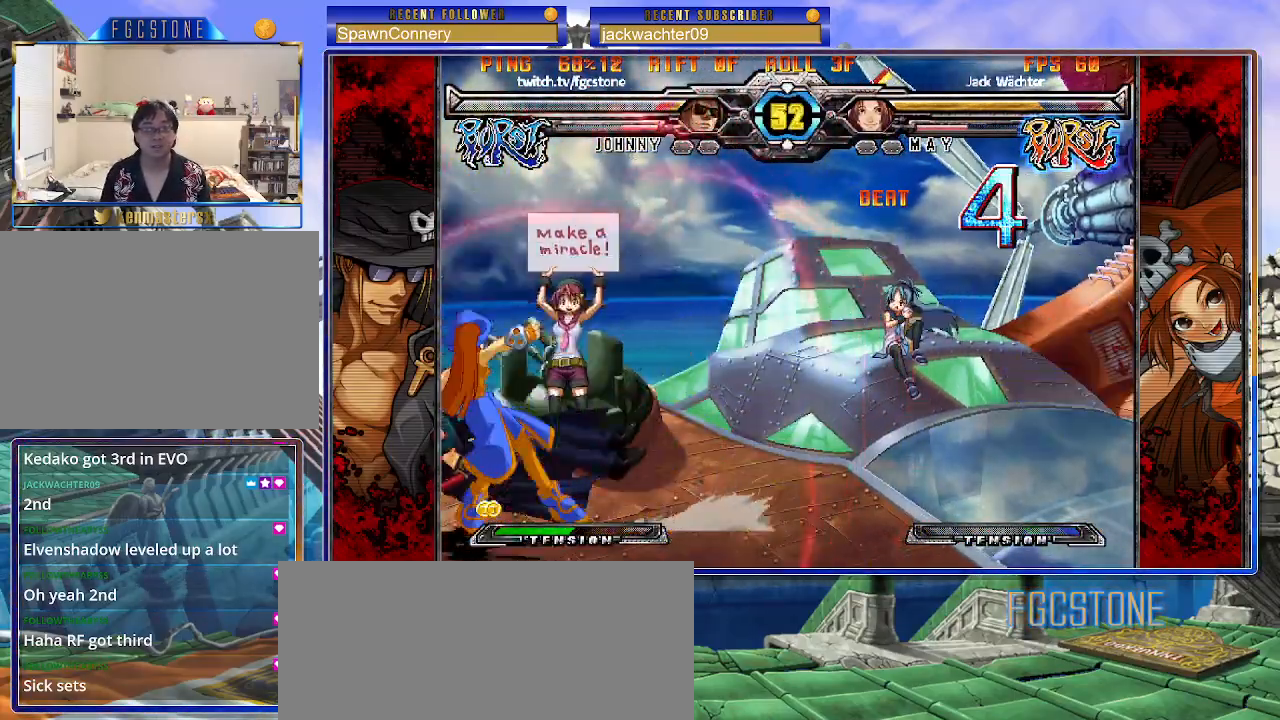
{"buttons": [], "left_stick": "down-left", "events": []}
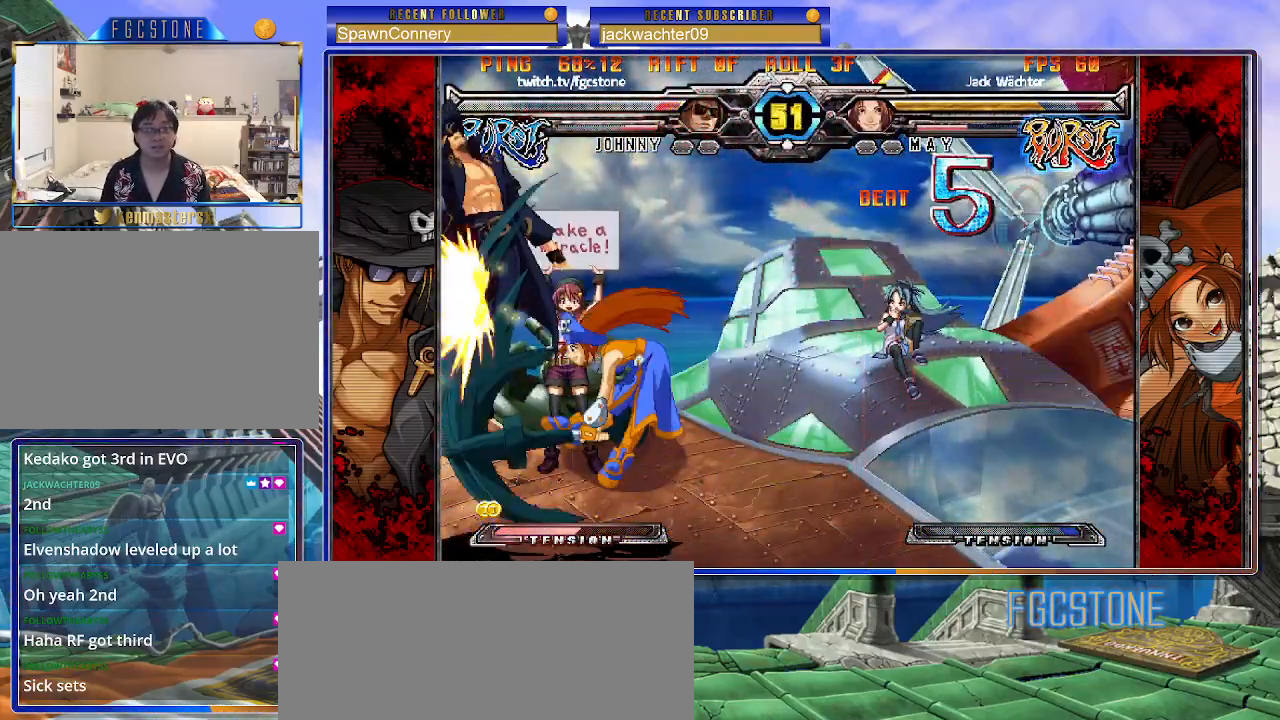
{"buttons": [], "left_stick": "down-left", "events": []}
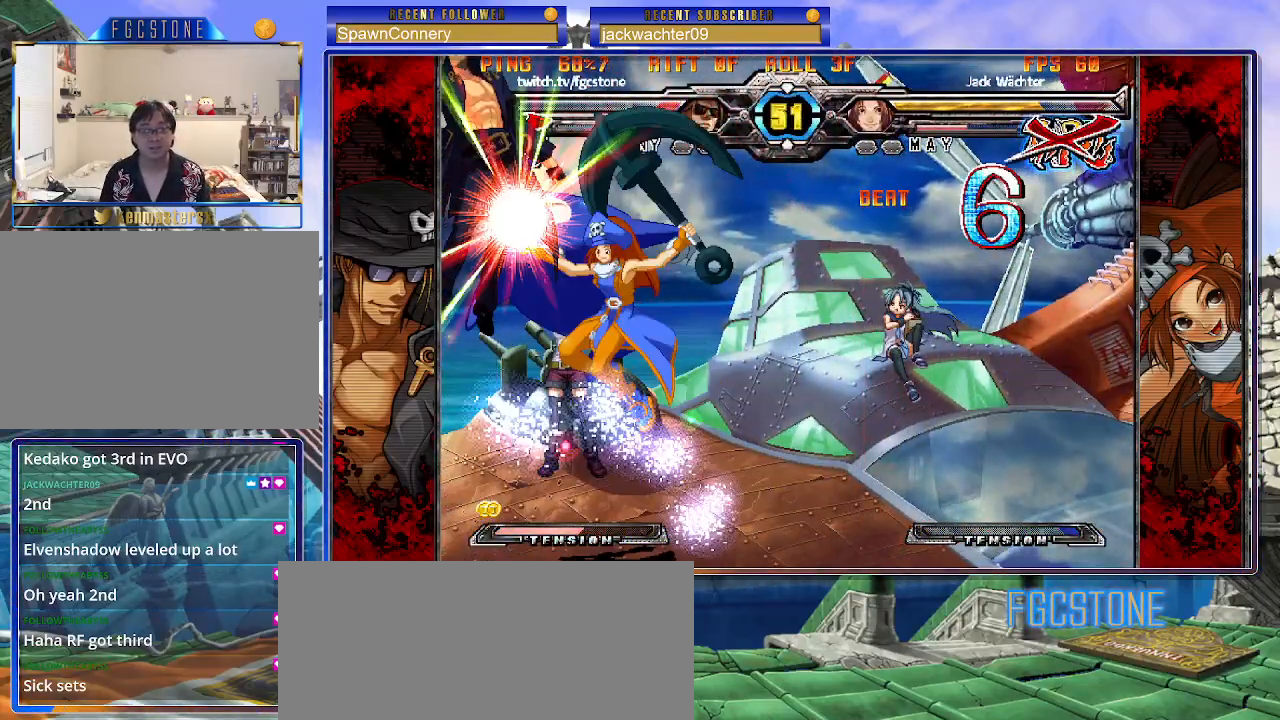
{"buttons": [], "left_stick": "center", "events": [[317, "left_stick", "center"]]}
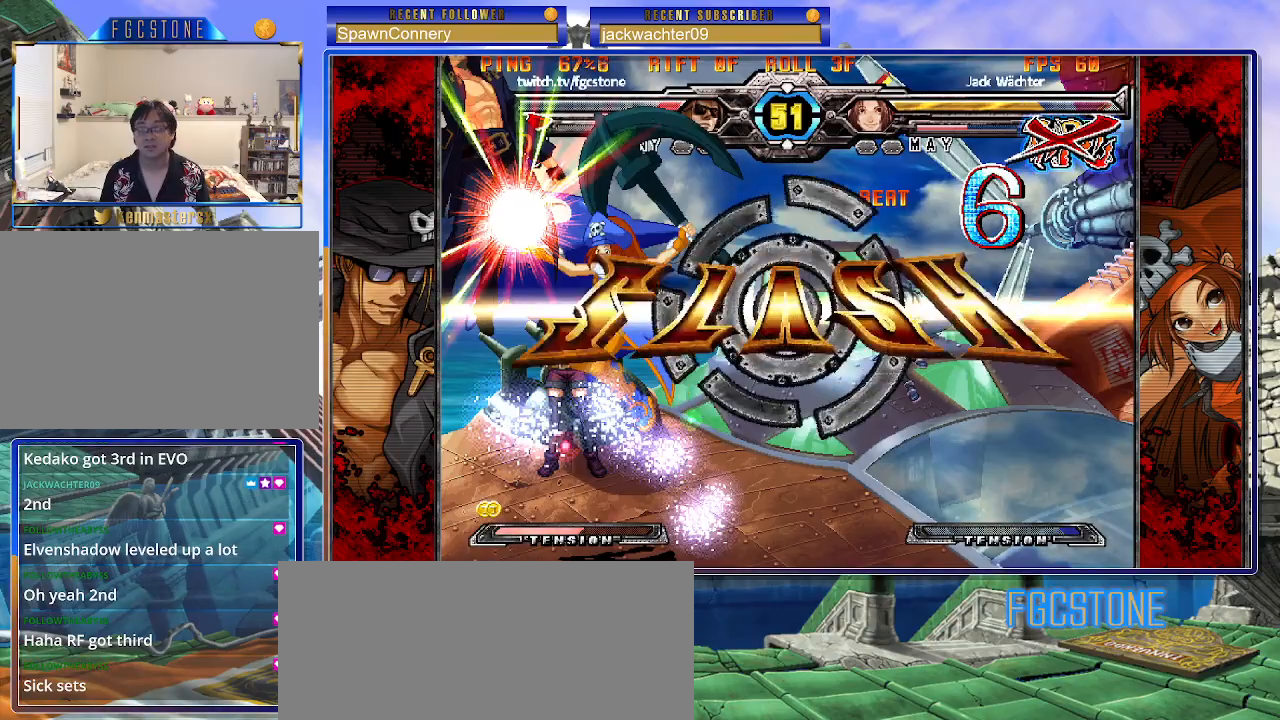
{"buttons": [], "left_stick": "center", "events": []}
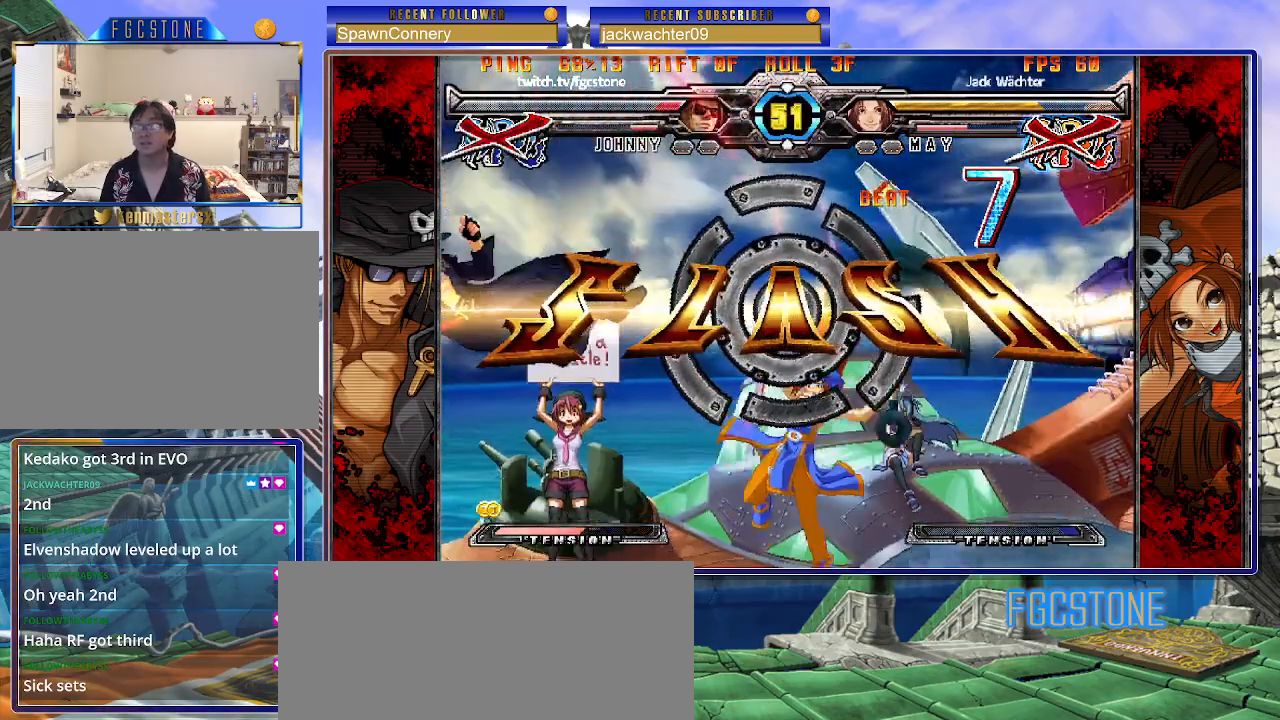
{"buttons": ["P"], "left_stick": "center", "events": [[317, "P", "down"], [417, "P", "up"], [450, "P", "down"]]}
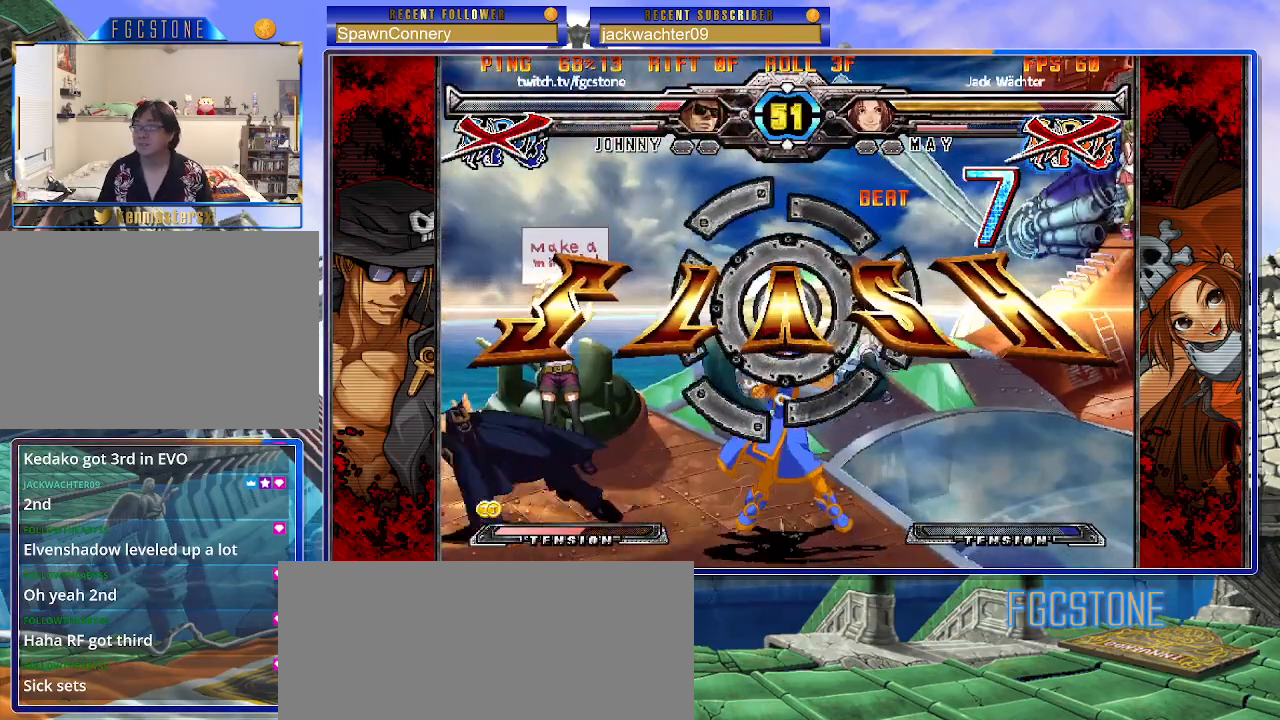
{"buttons": [], "left_stick": "center", "events": [[67, "P", "up"], [117, "P", "down"], [317, "P", "up"]]}
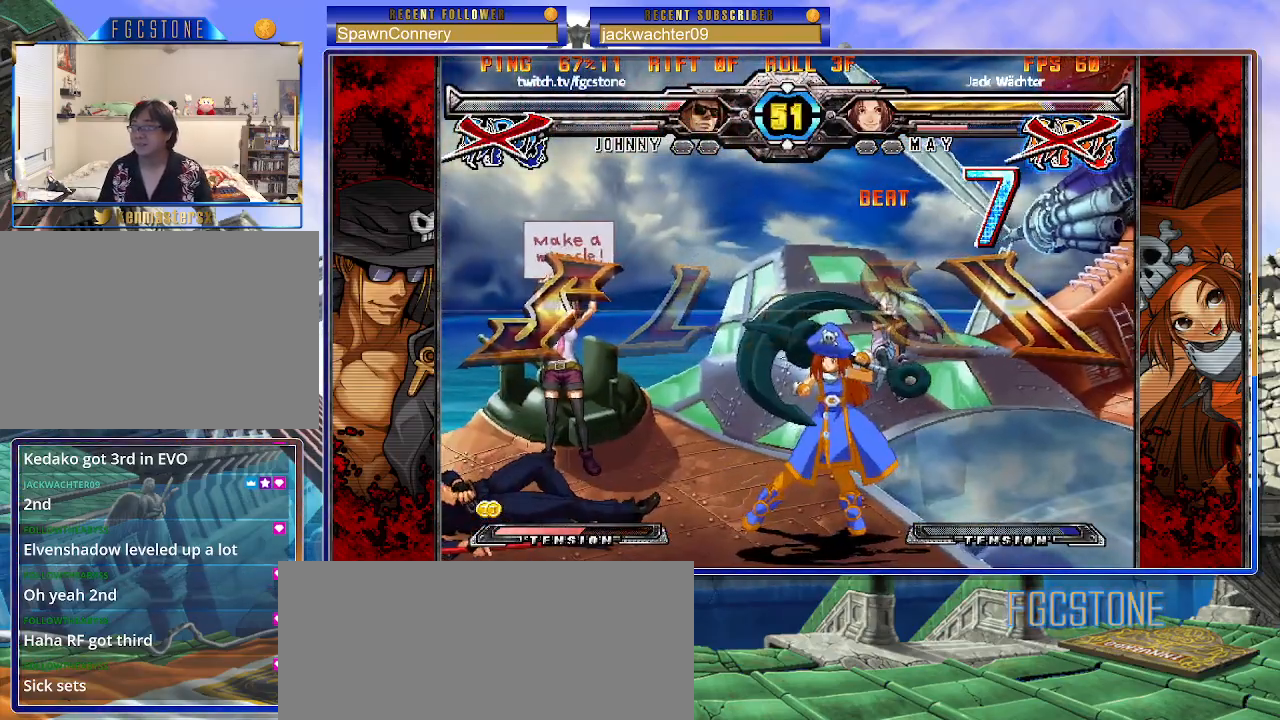
{"buttons": [], "left_stick": "center", "events": []}
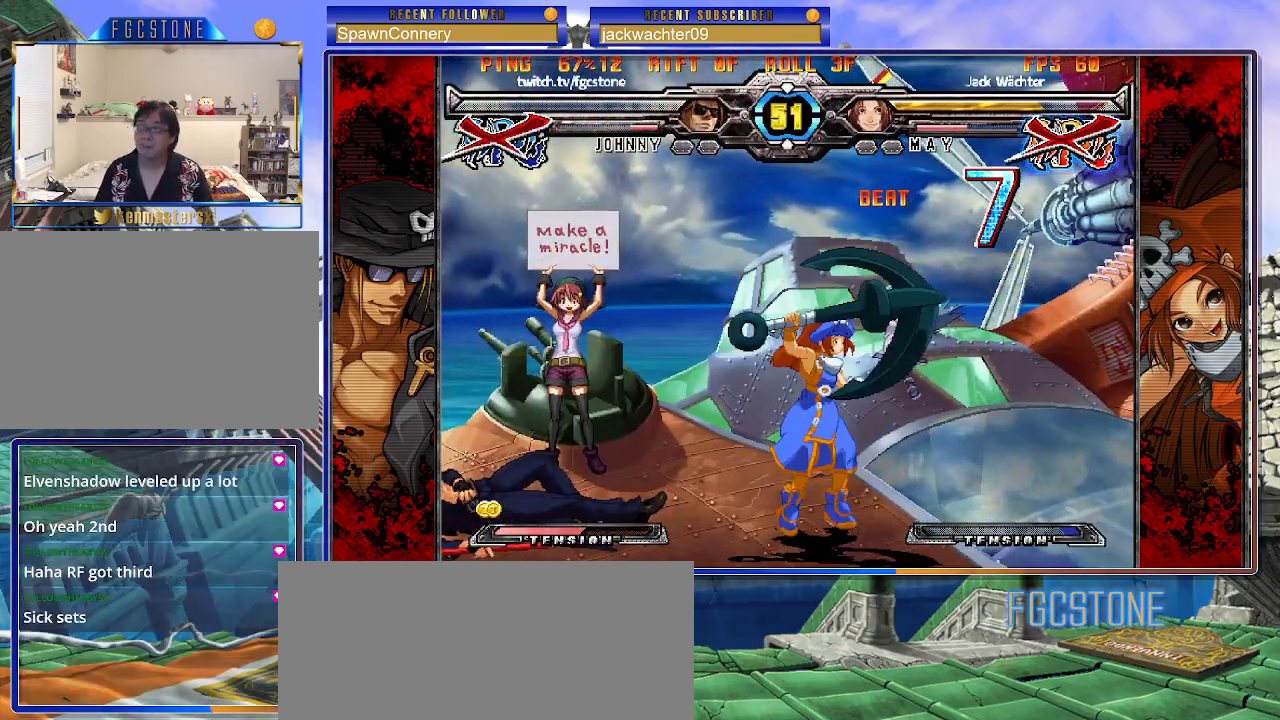
{"buttons": [], "left_stick": "center", "events": []}
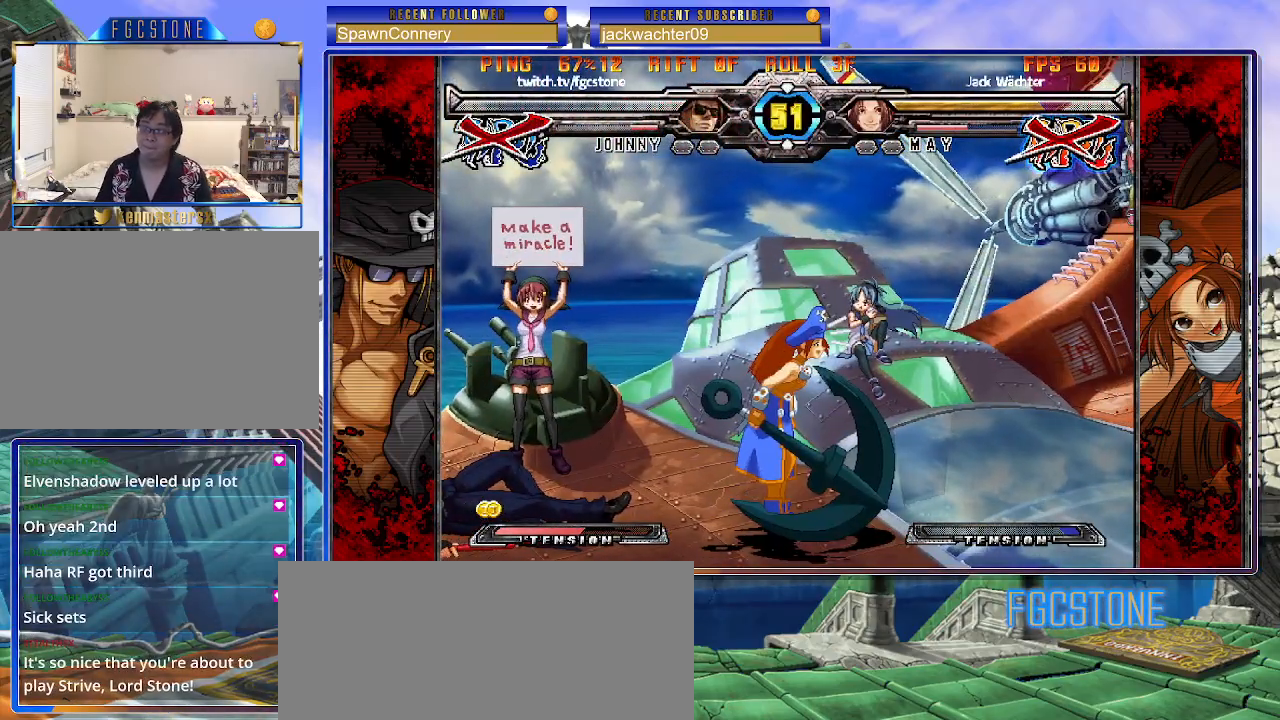
{"buttons": [], "left_stick": "center", "events": []}
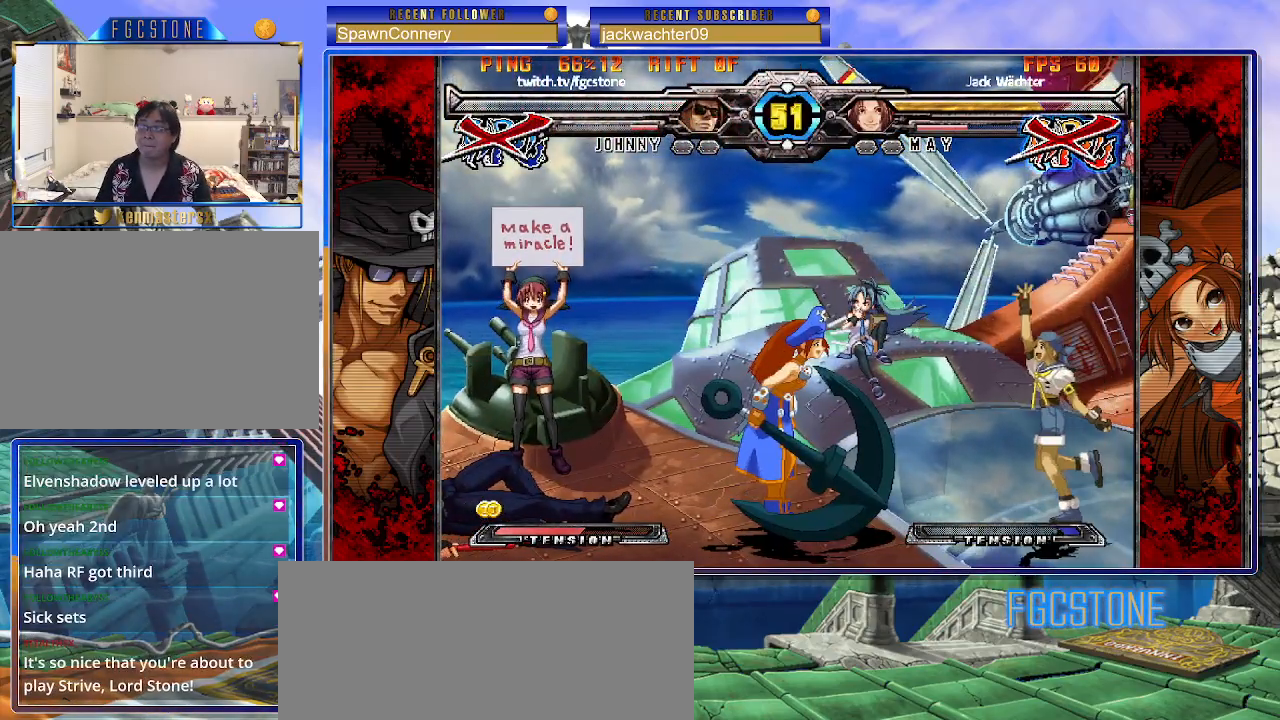
{"buttons": [], "left_stick": "center", "events": []}
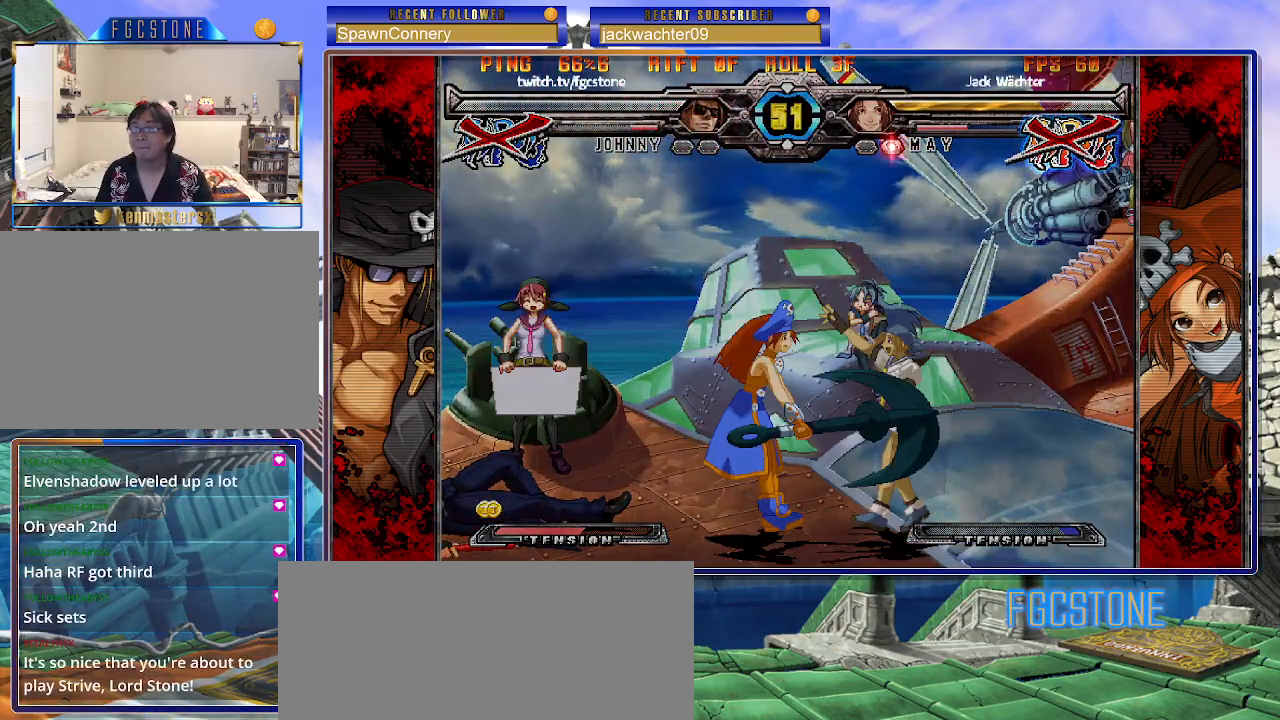
{"buttons": [], "left_stick": "center", "events": []}
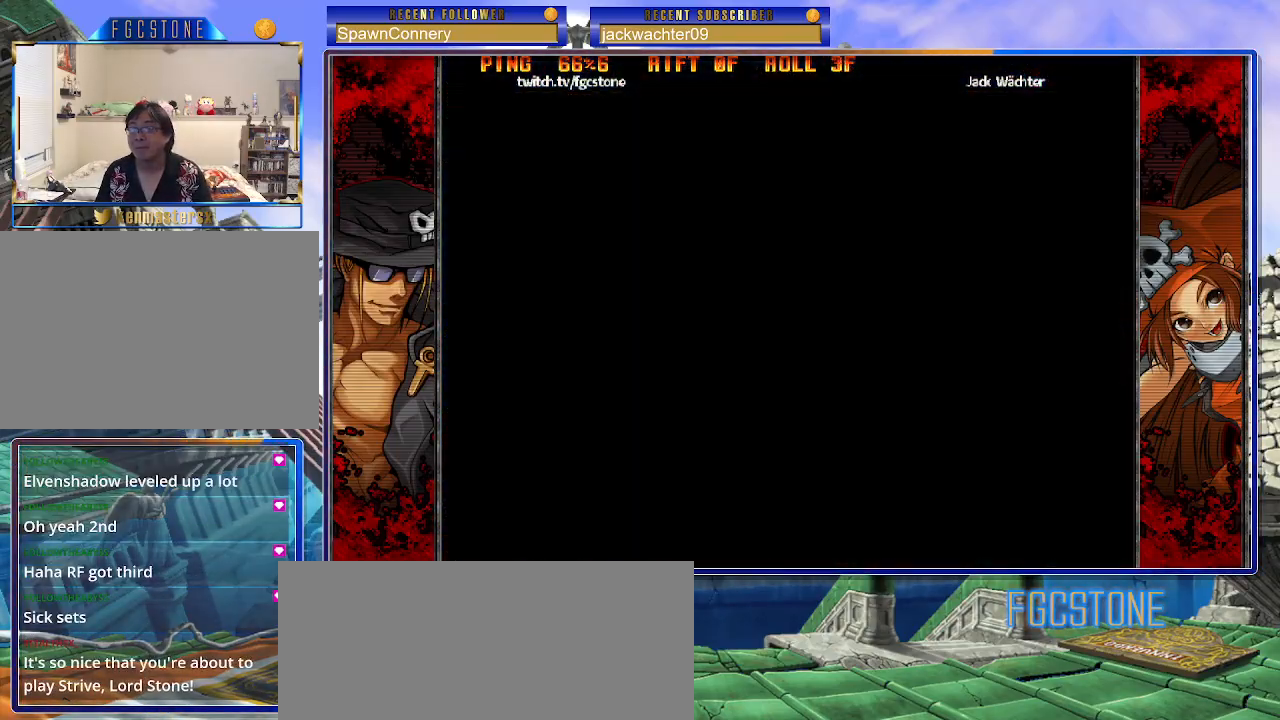
{"buttons": [], "left_stick": "center", "events": []}
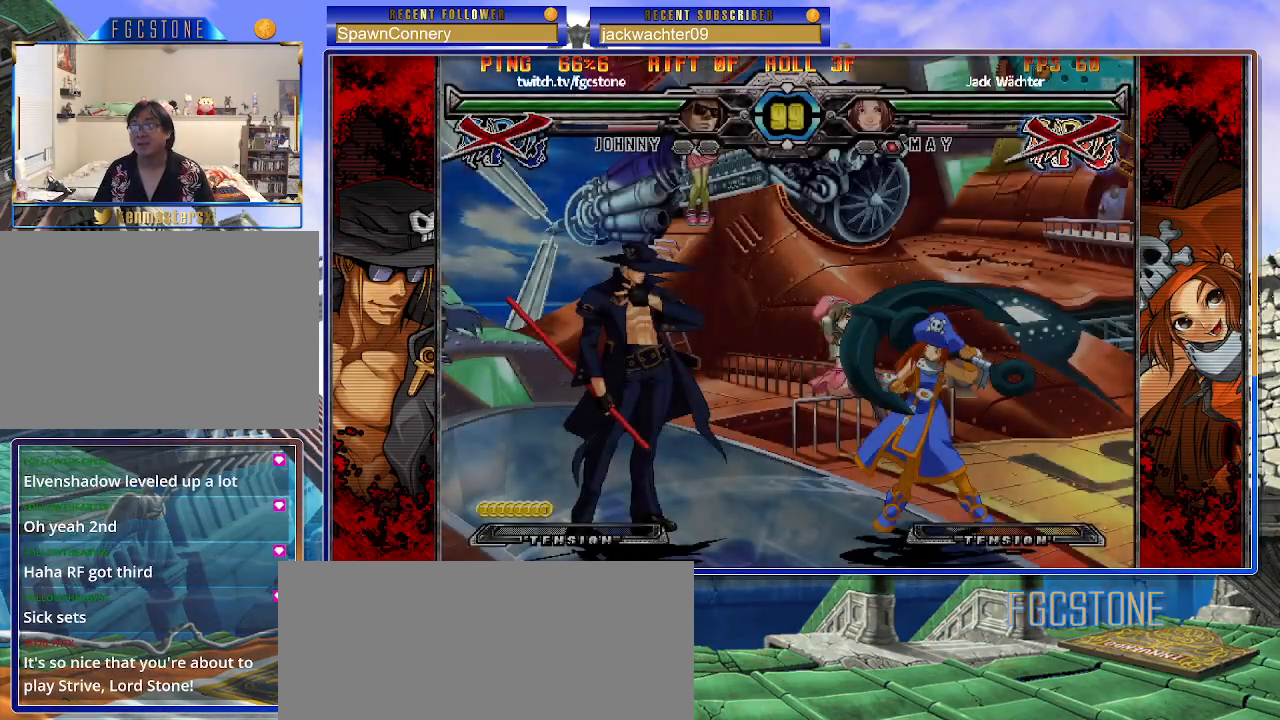
{"buttons": [], "left_stick": "center", "events": []}
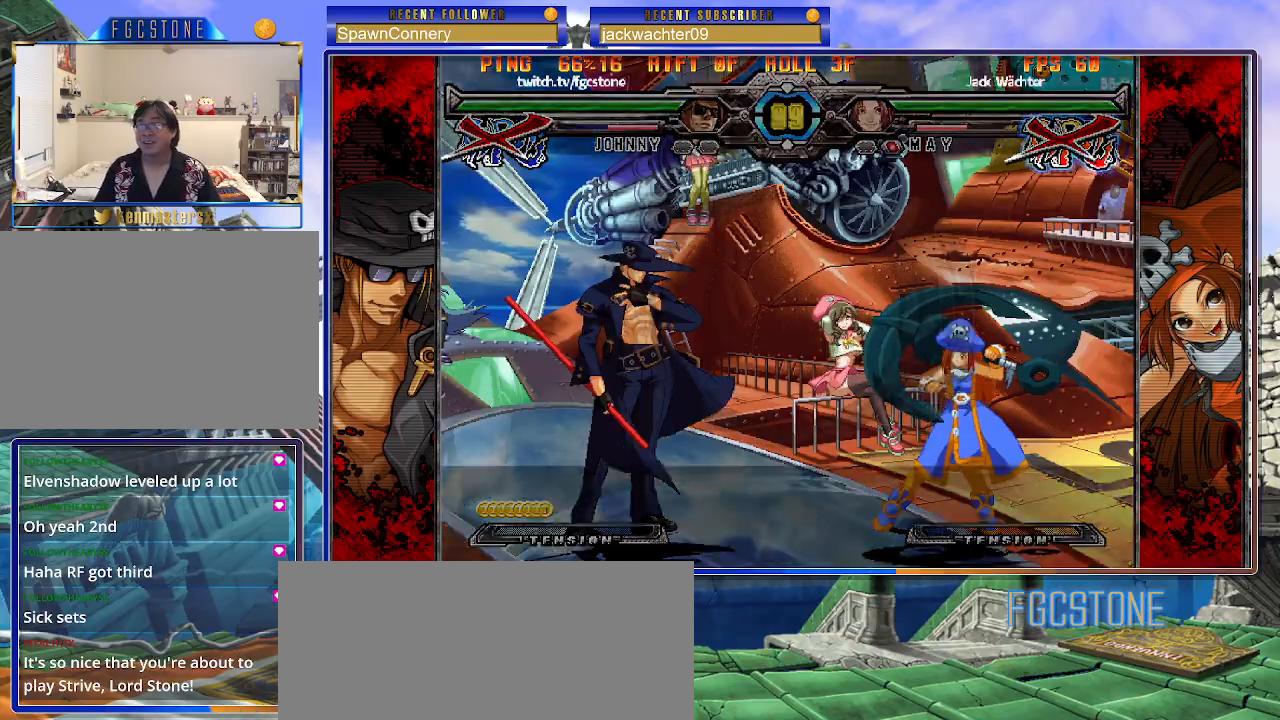
{"buttons": [], "left_stick": "center", "events": []}
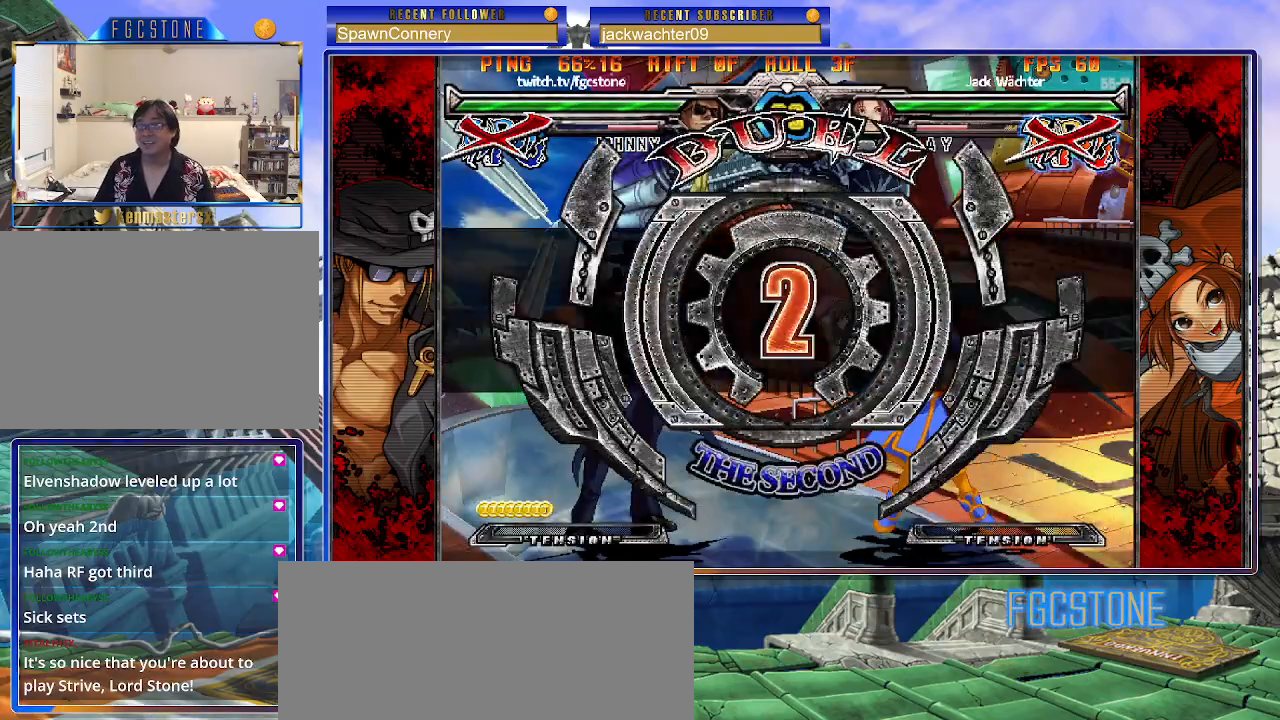
{"buttons": [], "left_stick": "center", "events": []}
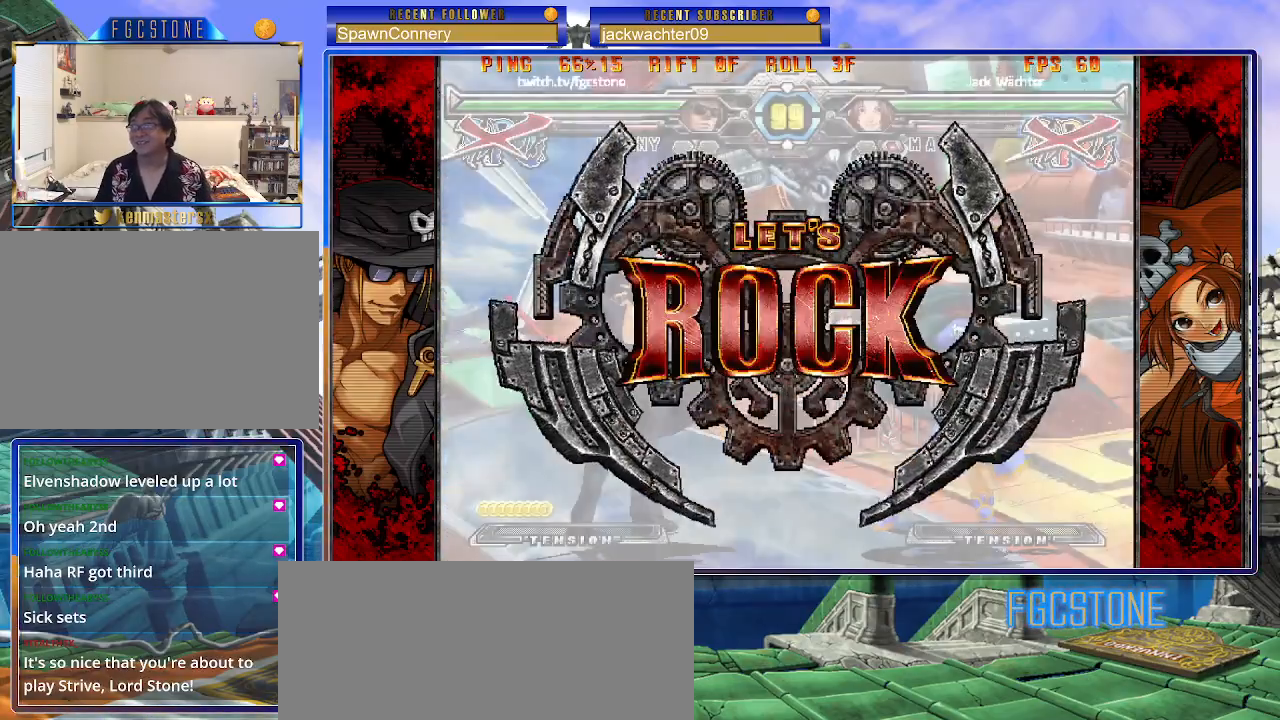
{"buttons": [], "left_stick": "center", "events": []}
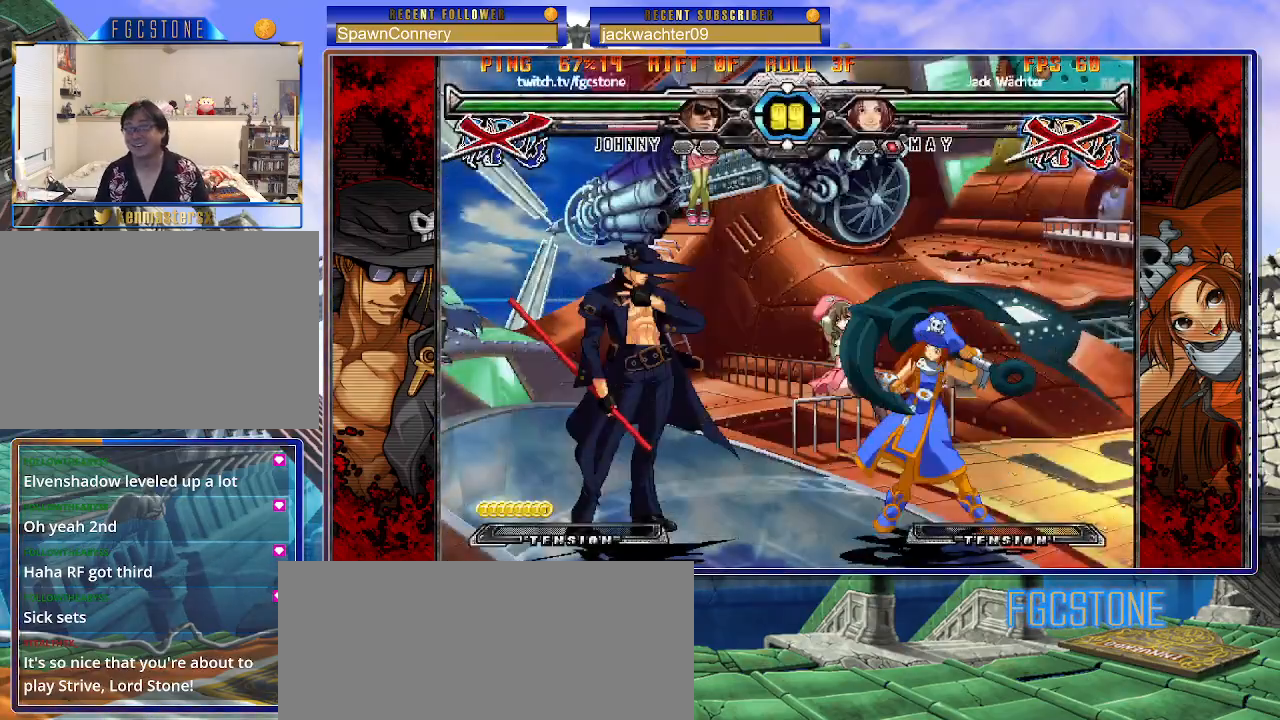
{"buttons": [], "left_stick": "down-left", "events": [[33, "left_stick", "left"], [200, "left_stick", "down-right"], [317, "left_stick", "down-left"]]}